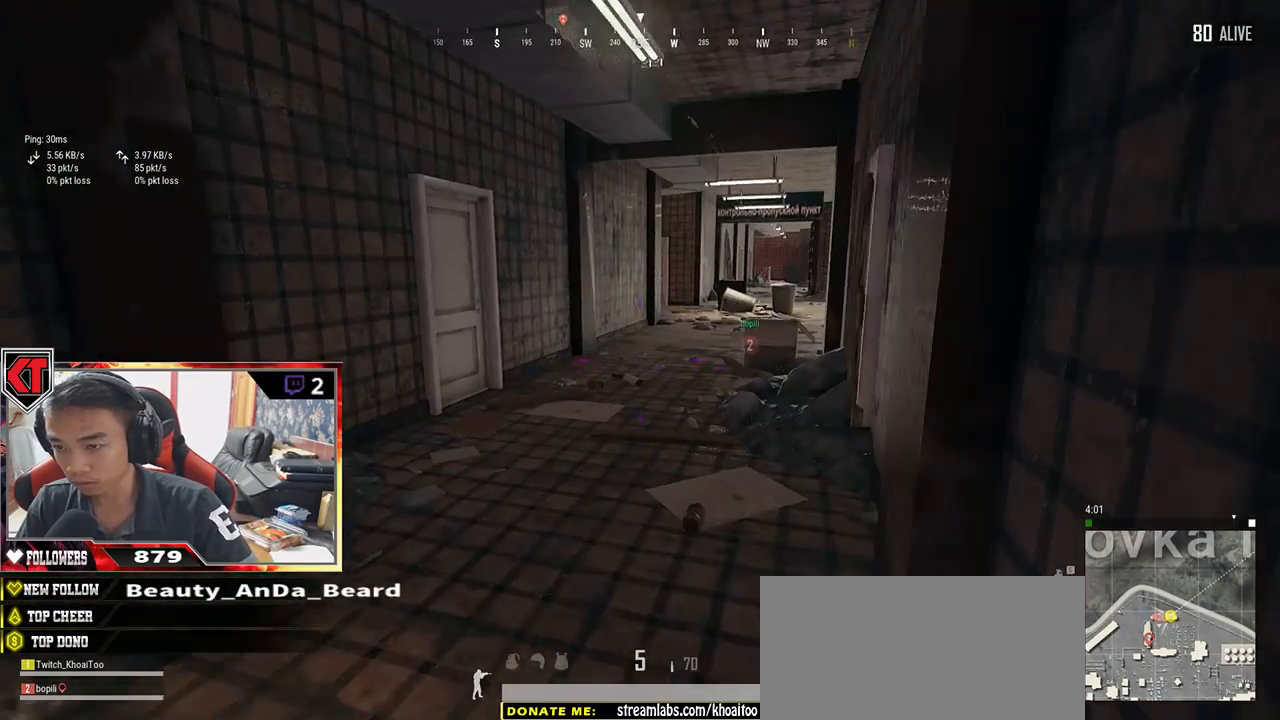
Gameplay with keyboard and mouse; each line is a JSON object with the keys and mouse buttons held at the frame after it. "events" lists presses ("down") and releases ("up") of "a", "c", "ctrl", "d", "e", "f", "q", "r", "s", "shift", "space", "tab", "v", "w", "x", "z", "mouse_left", "mouse_wheel" and "mouse_right" between this image and that frame as [ms after this image, input, new state], when the widget could be followed in between. "mouse_left", "mouse_wheel", "mouse_right" = the "left", "wheel", "right" buttons of the "mouse" list. No other keys are recorded. "wheel" means that the mouse wheel is clicked or scrolled. Mouse movement is not recorded.
{"keys": ["shift", "w"], "mouse": [], "events": []}
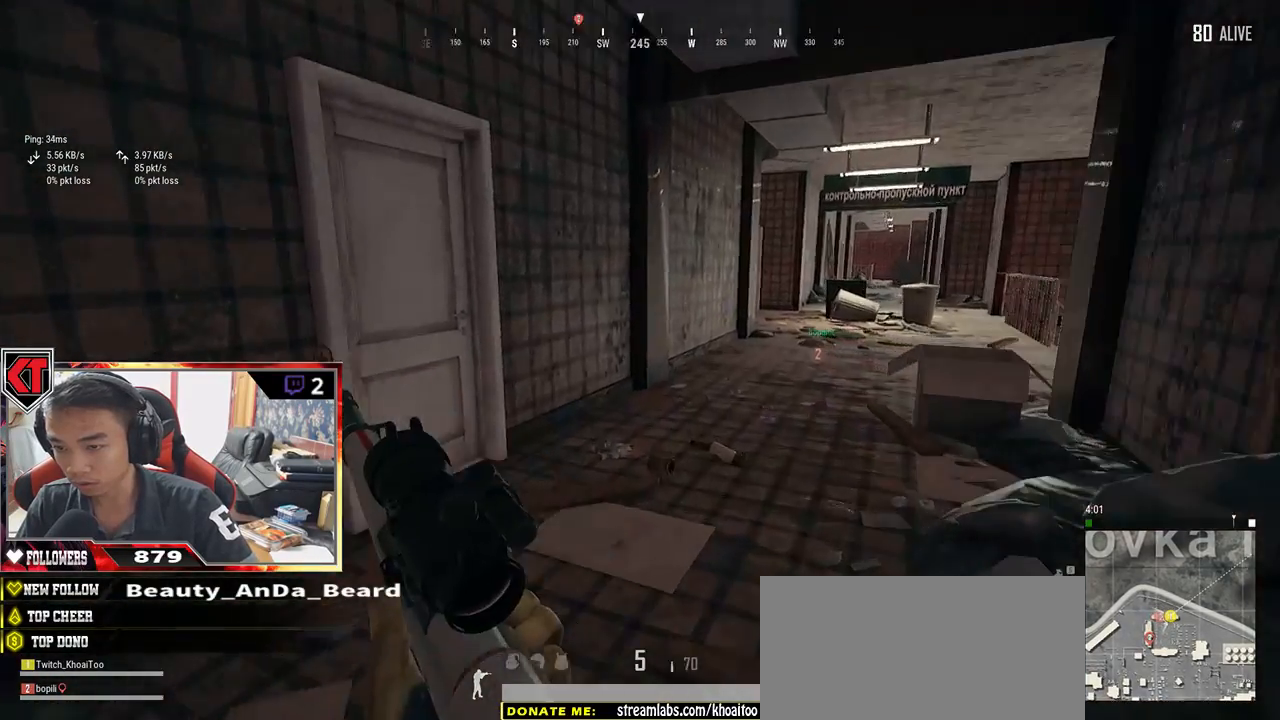
{"keys": ["f"], "mouse": [], "events": [[217, "shift", "up"], [317, "f", "down"], [350, "w", "up"], [384, "a", "down"], [417, "f", "up"], [484, "a", "up"], [484, "f", "down"]]}
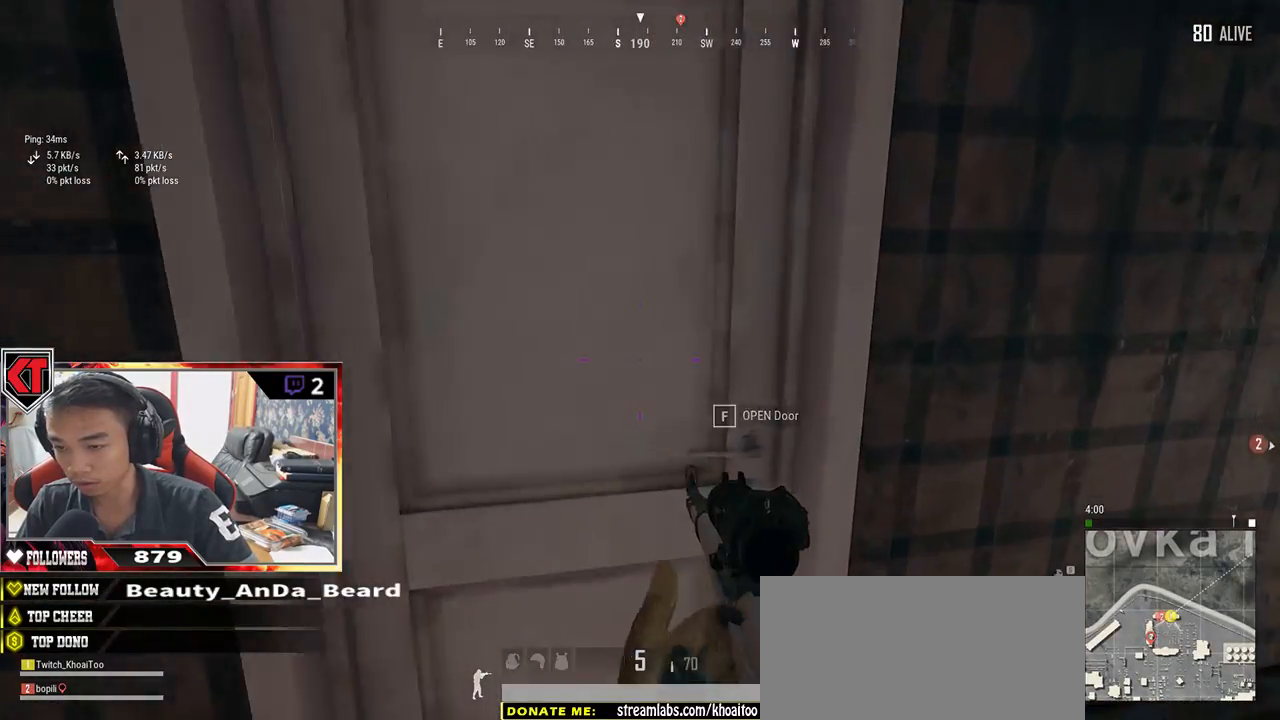
{"keys": ["w"], "mouse": [], "events": [[34, "f", "up"], [67, "s", "down"], [200, "s", "up"], [267, "w", "down"]]}
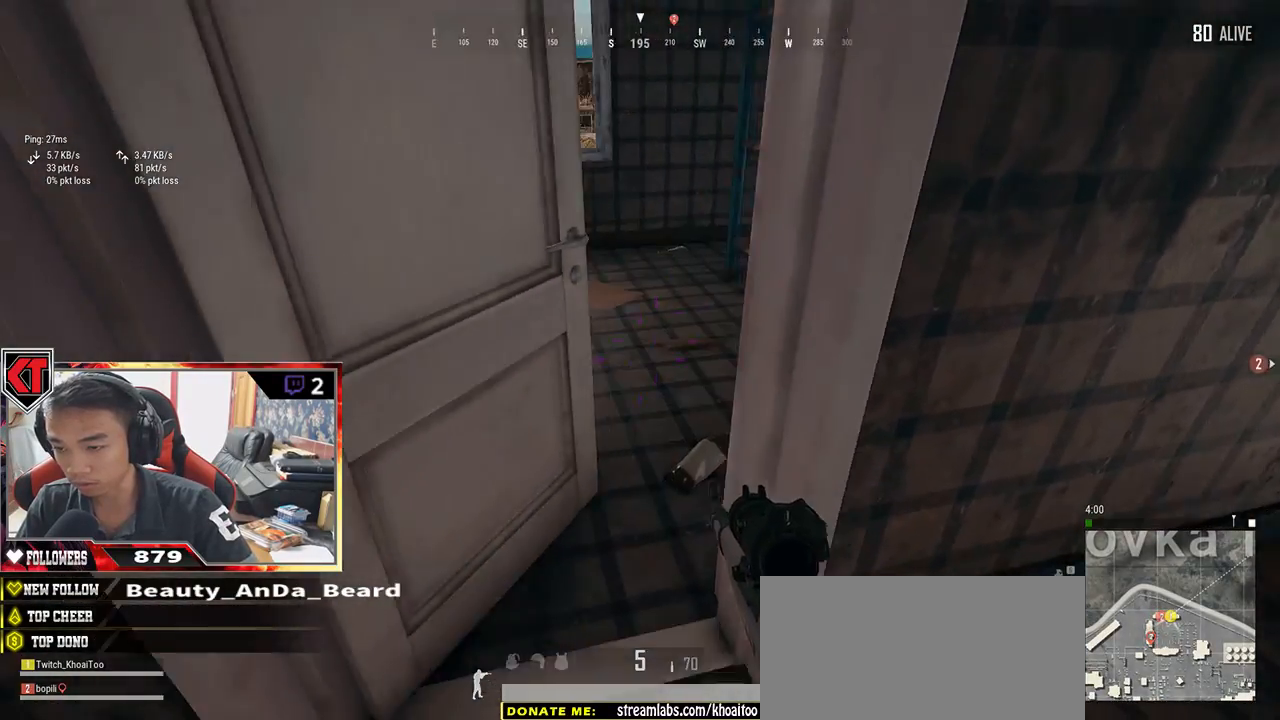
{"keys": [], "mouse": [], "events": [[300, "a", "down"], [334, "a", "up"], [400, "w", "up"]]}
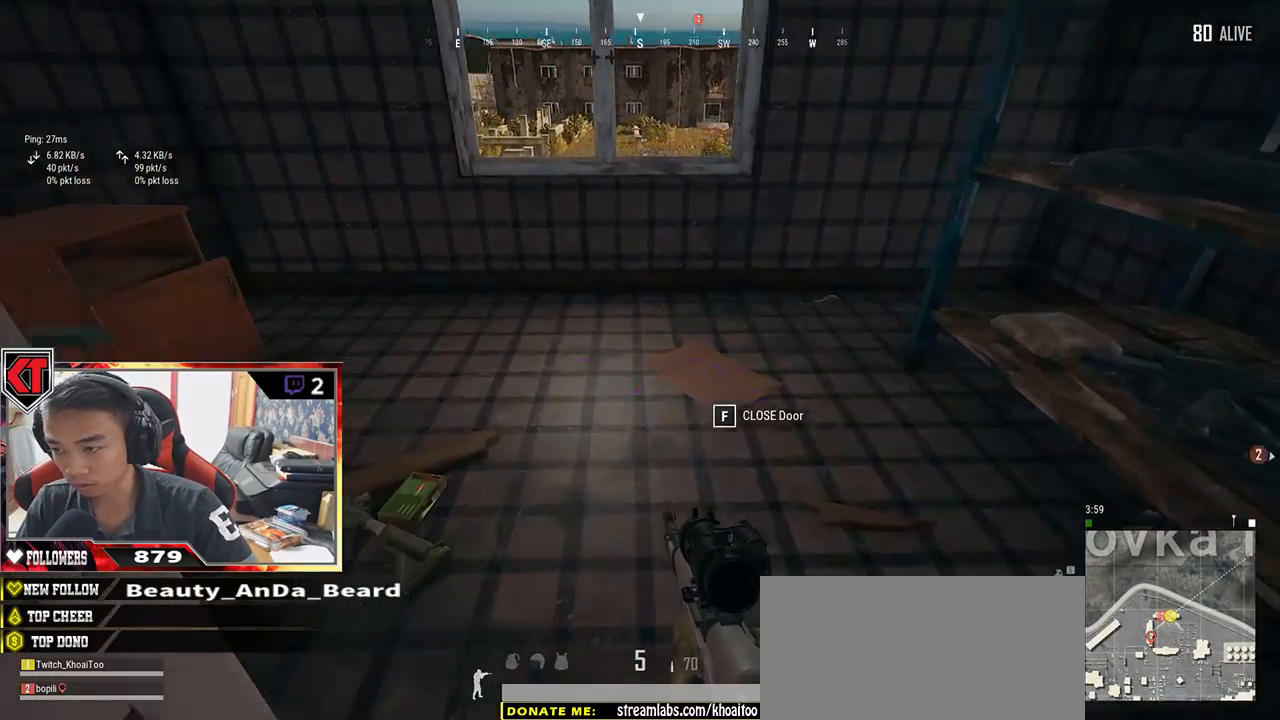
{"keys": [], "mouse": [], "events": [[150, "w", "down"], [300, "tab", "down"], [384, "tab", "up"], [434, "w", "up"]]}
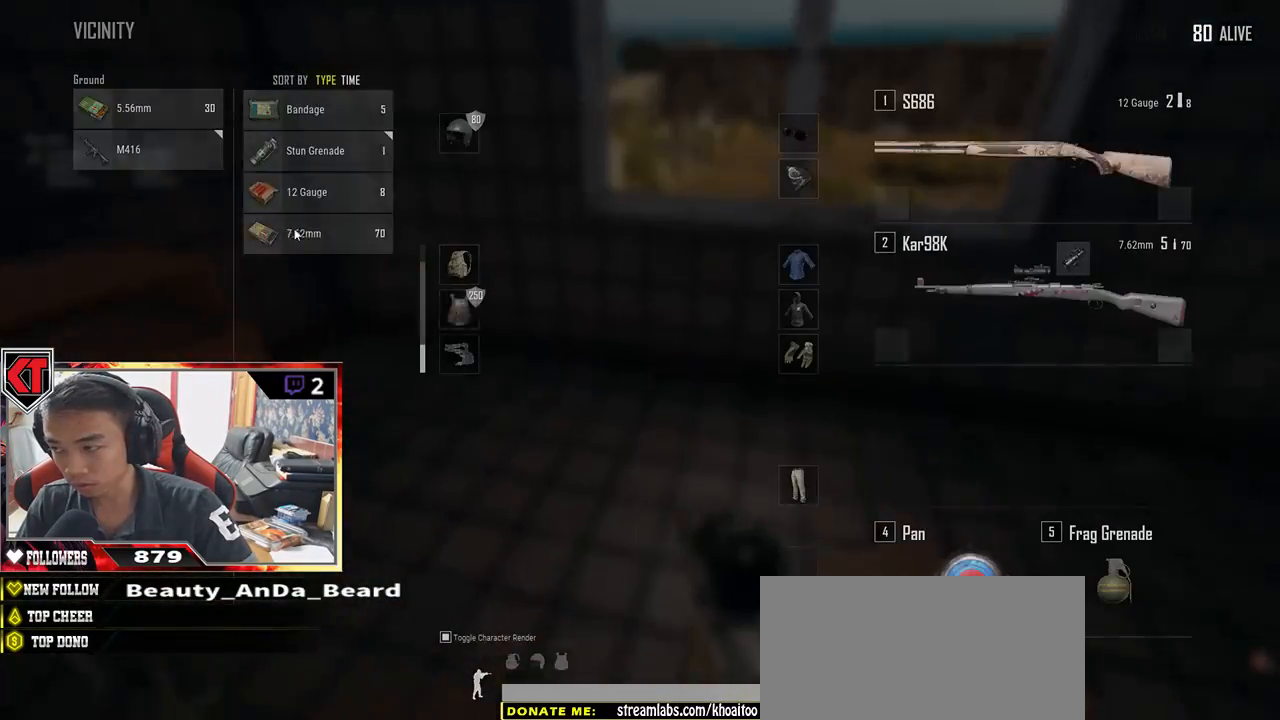
{"keys": [], "mouse": [], "events": [[34, "s", "down"], [467, "s", "up"]]}
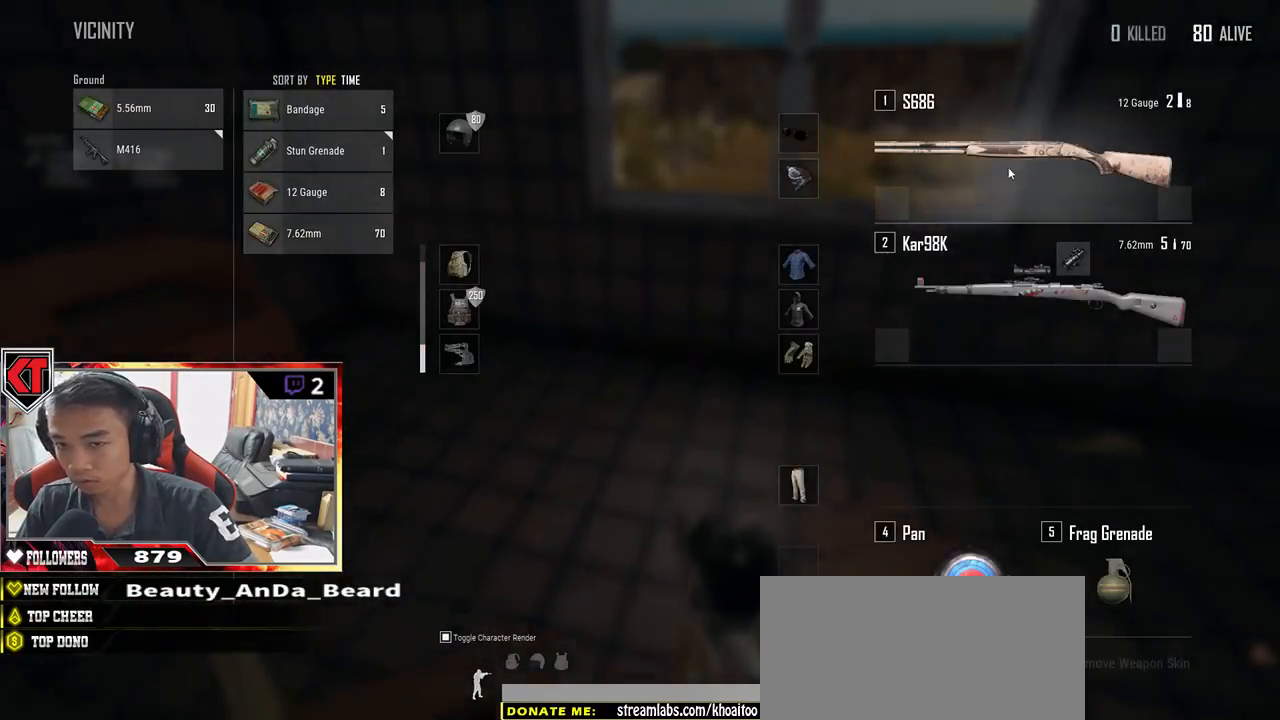
{"keys": [], "mouse": [], "events": [[67, "mouse_left", "down"], [234, "d", "down"], [334, "mouse_left", "up"], [367, "a", "down"], [367, "d", "up"], [467, "a", "up"]]}
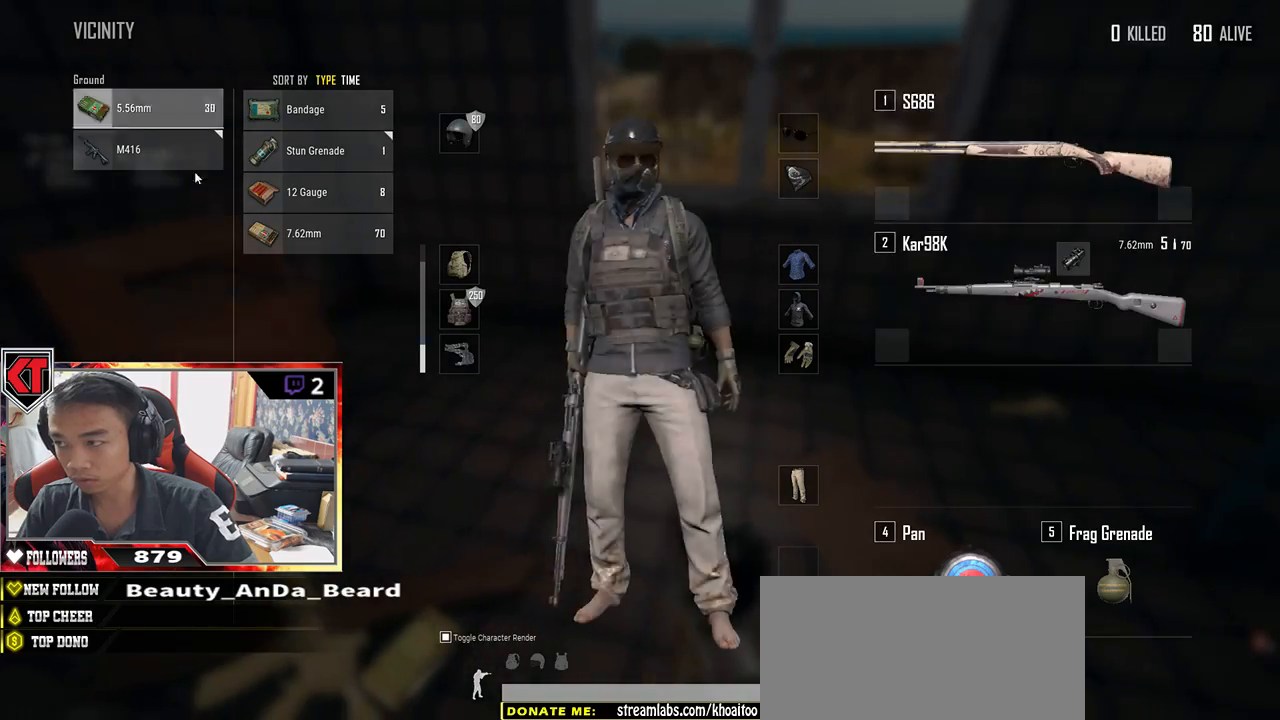
{"keys": [], "mouse": [], "events": [[300, "mouse_left", "down"], [467, "mouse_left", "up"]]}
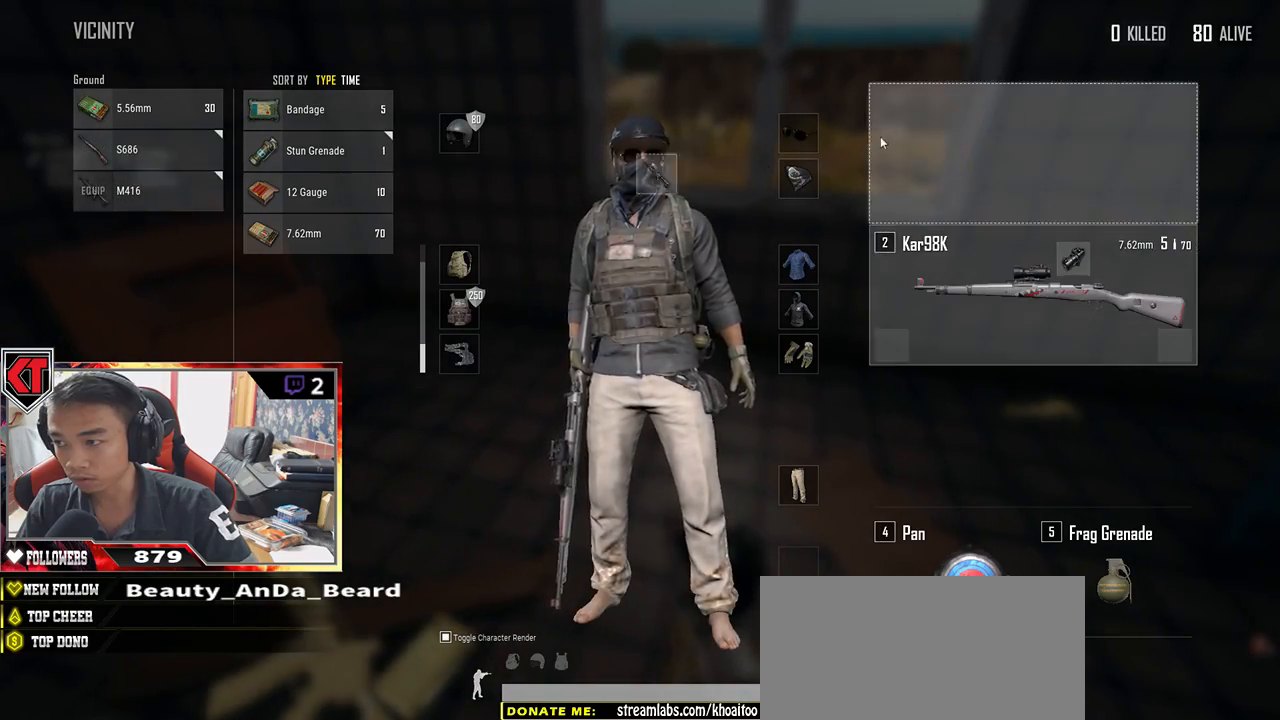
{"keys": [], "mouse": ["left"], "events": [[50, "d", "down"], [84, "w", "down"], [117, "d", "up"], [250, "w", "up"], [400, "mouse_left", "down"]]}
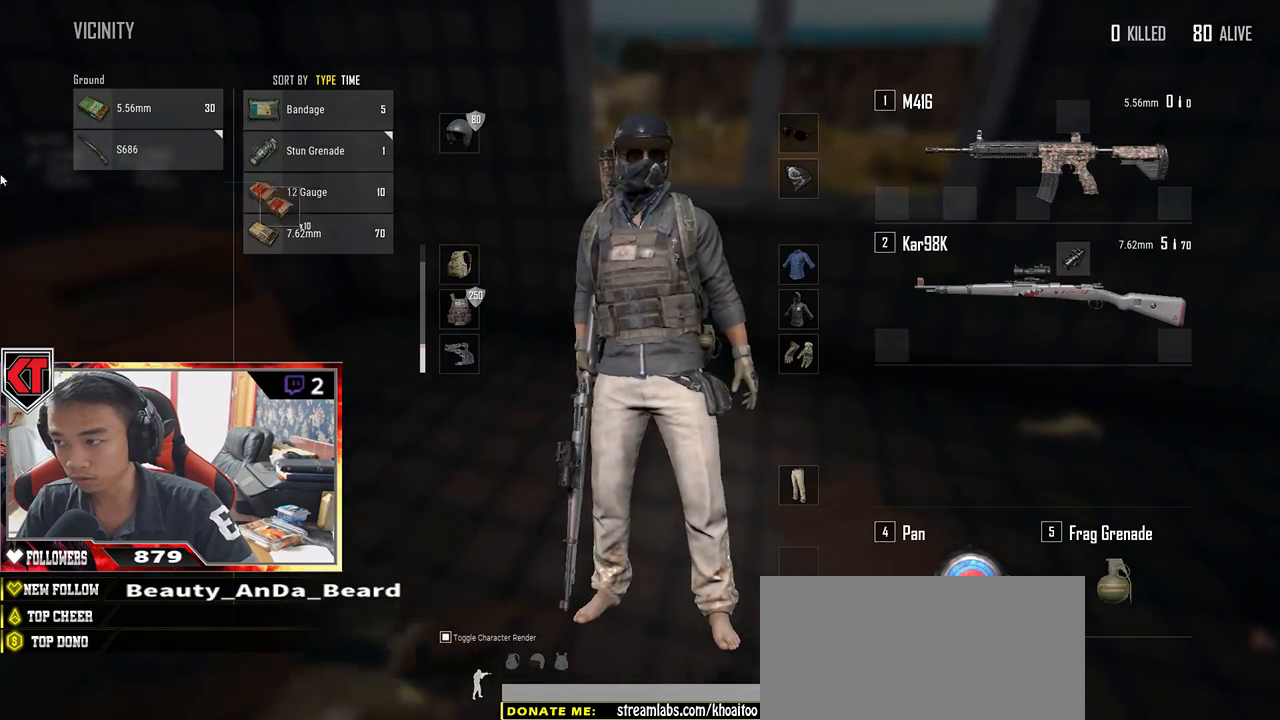
{"keys": [], "mouse": ["left"], "events": [[34, "mouse_left", "up"], [334, "mouse_left", "down"]]}
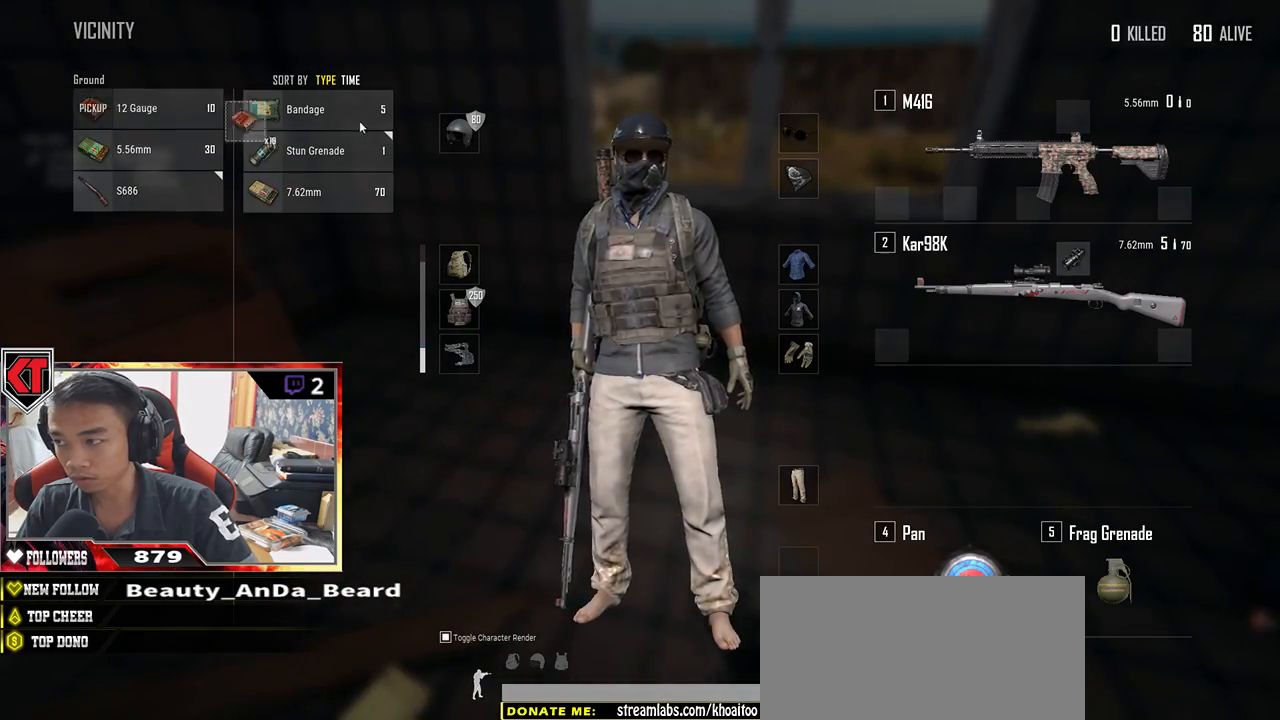
{"keys": [], "mouse": ["left"], "events": [[284, "mouse_left", "up"], [450, "mouse_left", "down"]]}
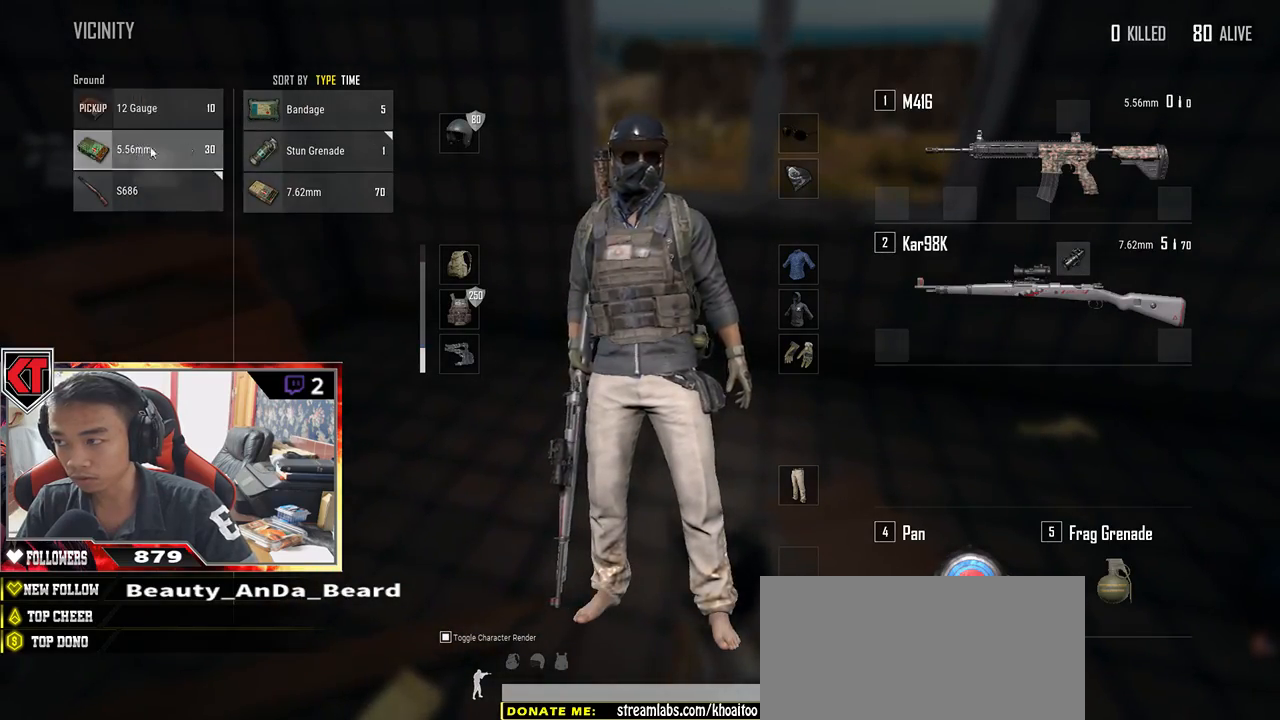
{"keys": ["s"], "mouse": [], "events": [[84, "mouse_left", "up"], [84, "s", "down"], [134, "tab", "down"], [250, "tab", "up"]]}
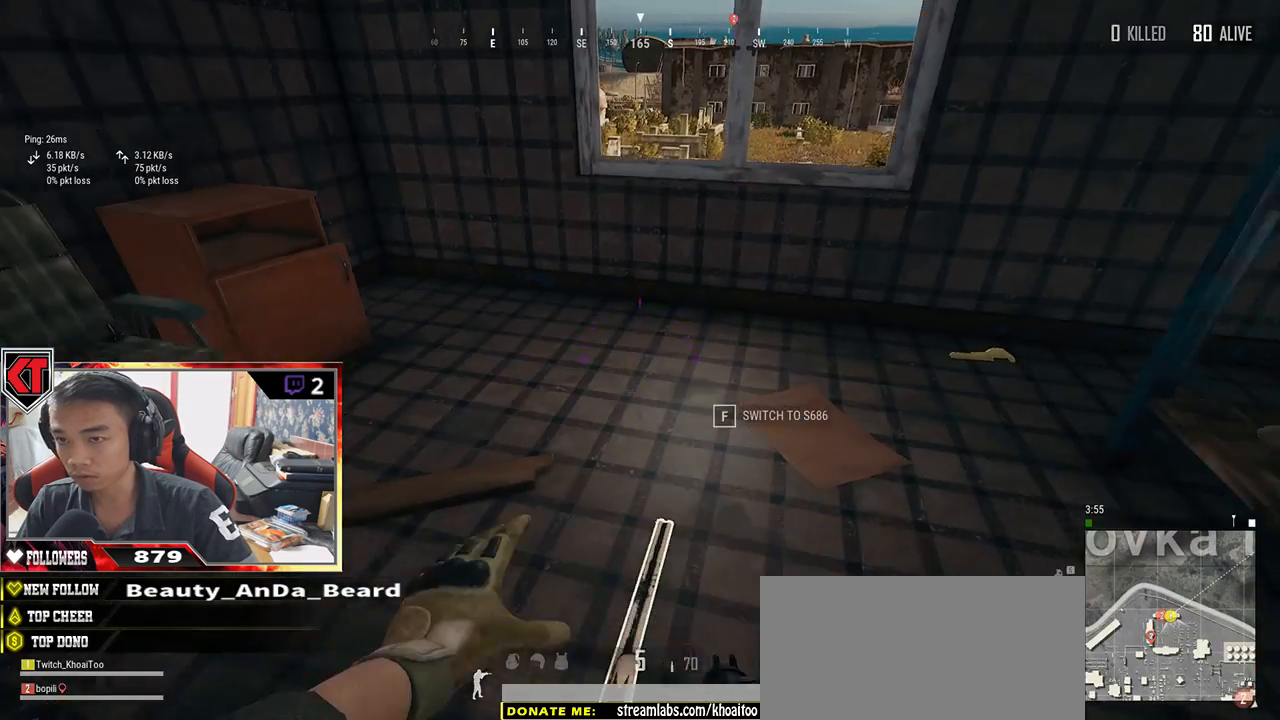
{"keys": ["r", "s"], "mouse": [], "events": [[134, "a", "down"], [367, "a", "up"], [467, "r", "down"]]}
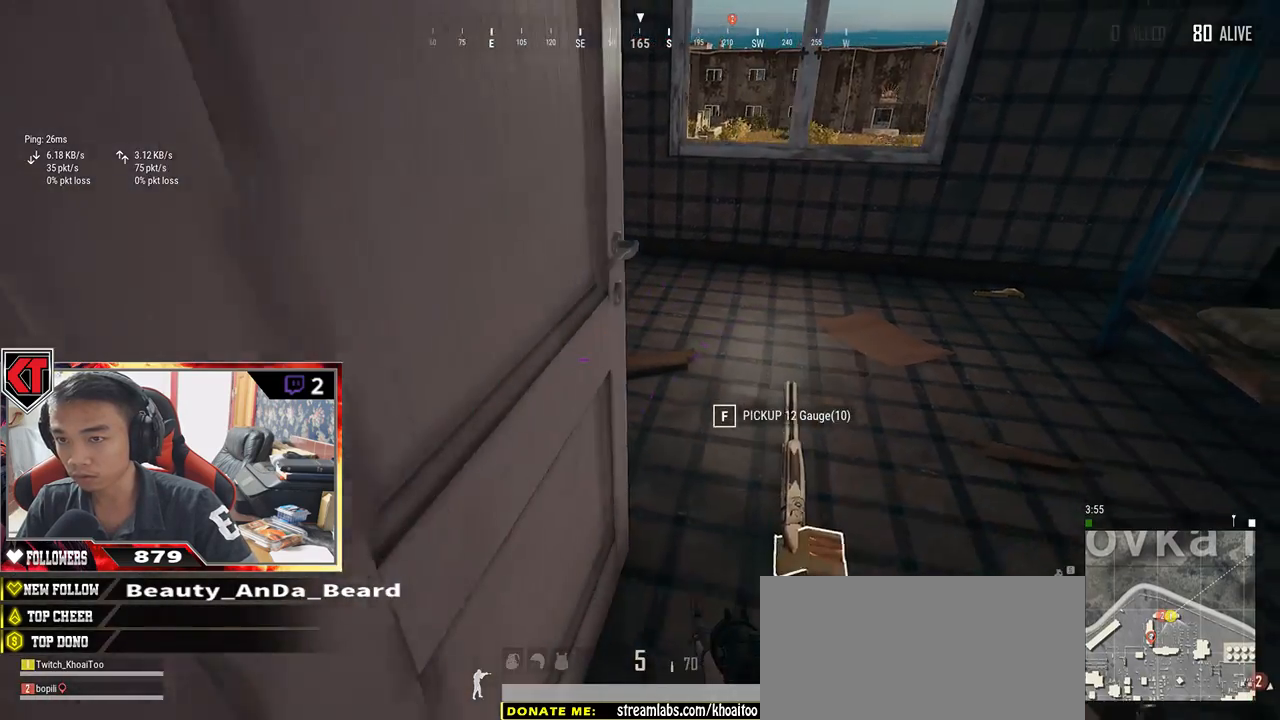
{"keys": ["a"], "mouse": [], "events": [[50, "r", "up"], [150, "r", "down"], [234, "r", "up"], [267, "a", "down"], [400, "s", "up"]]}
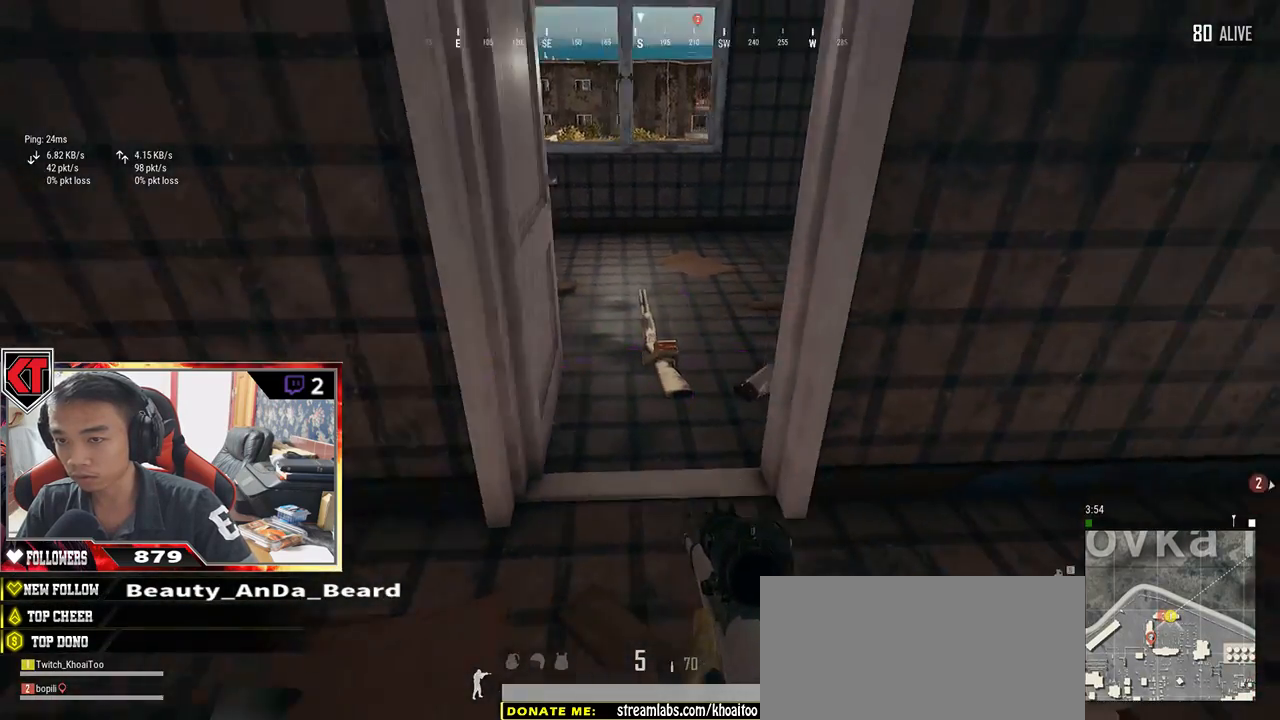
{"keys": ["d", "w"], "mouse": [], "events": [[67, "w", "down"], [150, "a", "up"], [434, "d", "down"]]}
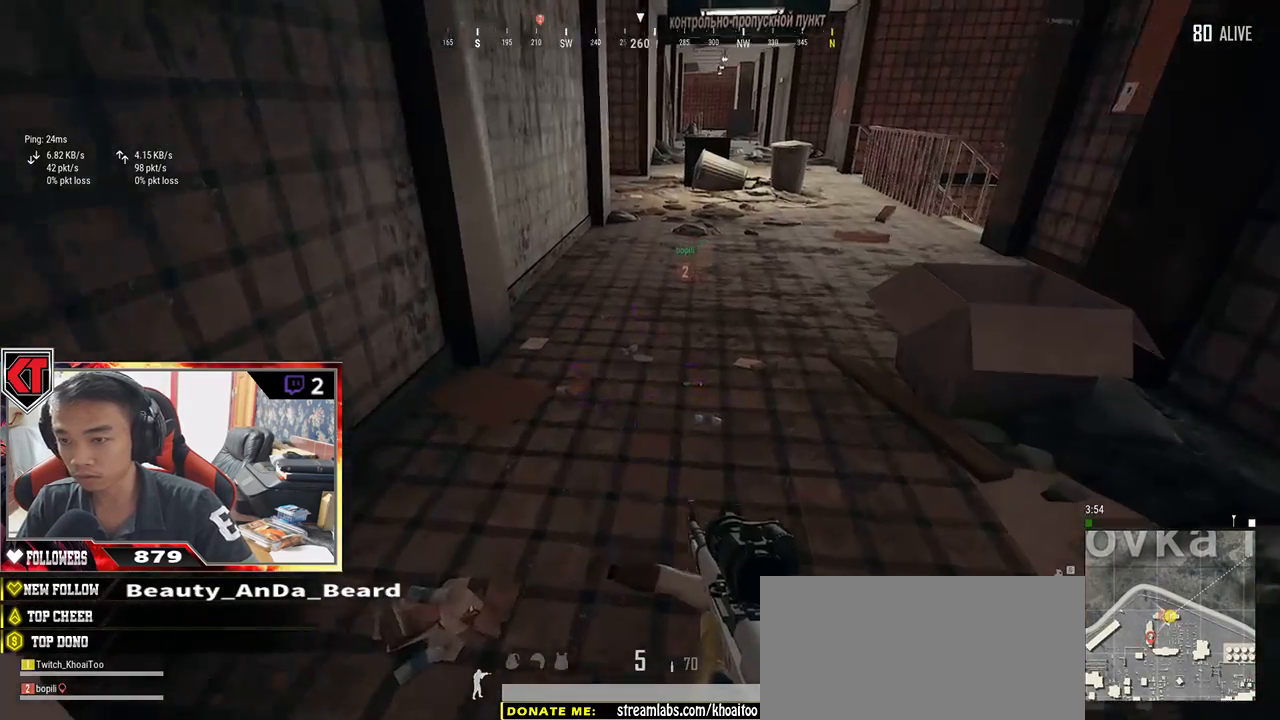
{"keys": ["d", "w"], "mouse": [], "events": []}
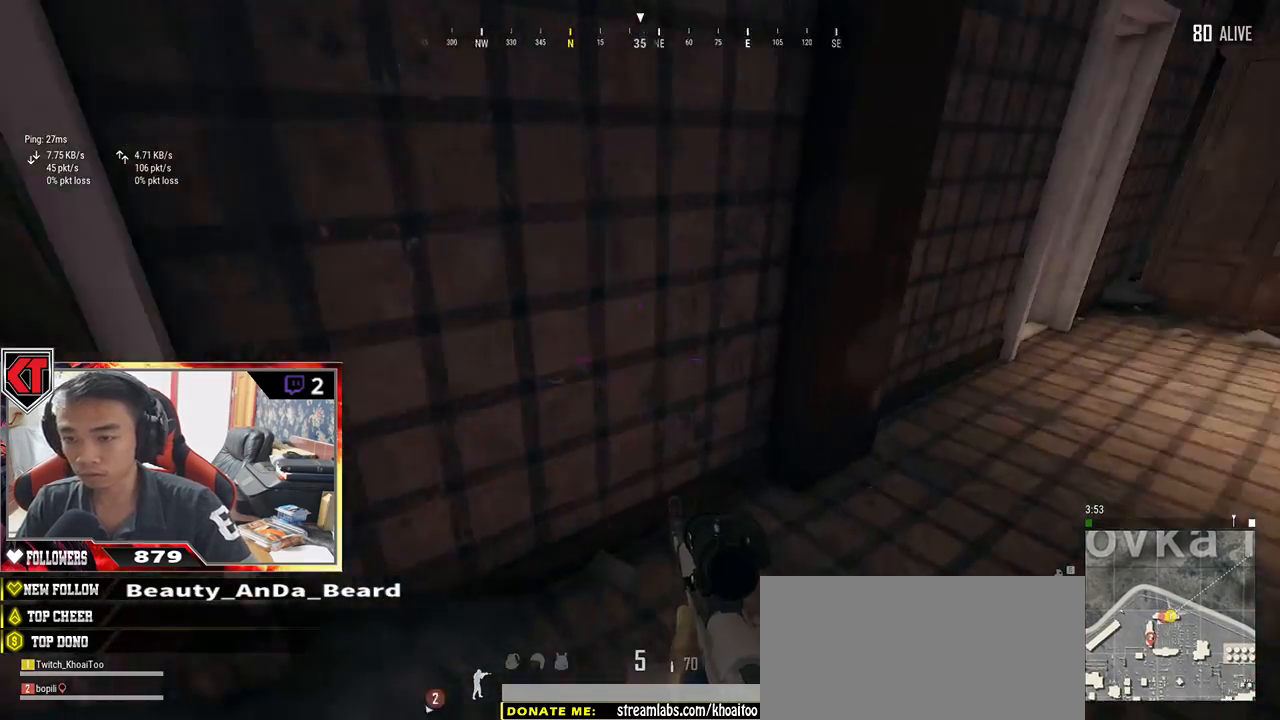
{"keys": ["shift", "w"], "mouse": [], "events": [[184, "shift", "down"], [300, "d", "up"]]}
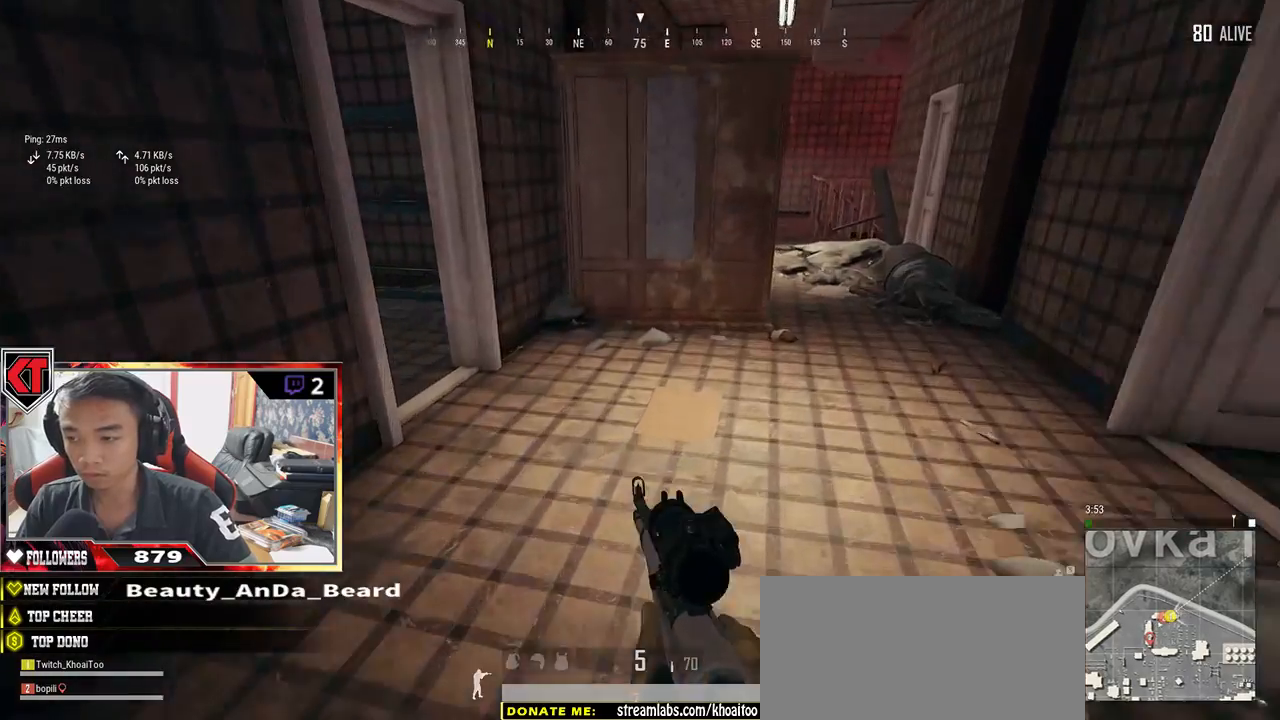
{"keys": ["w"], "mouse": [], "events": [[250, "shift", "up"]]}
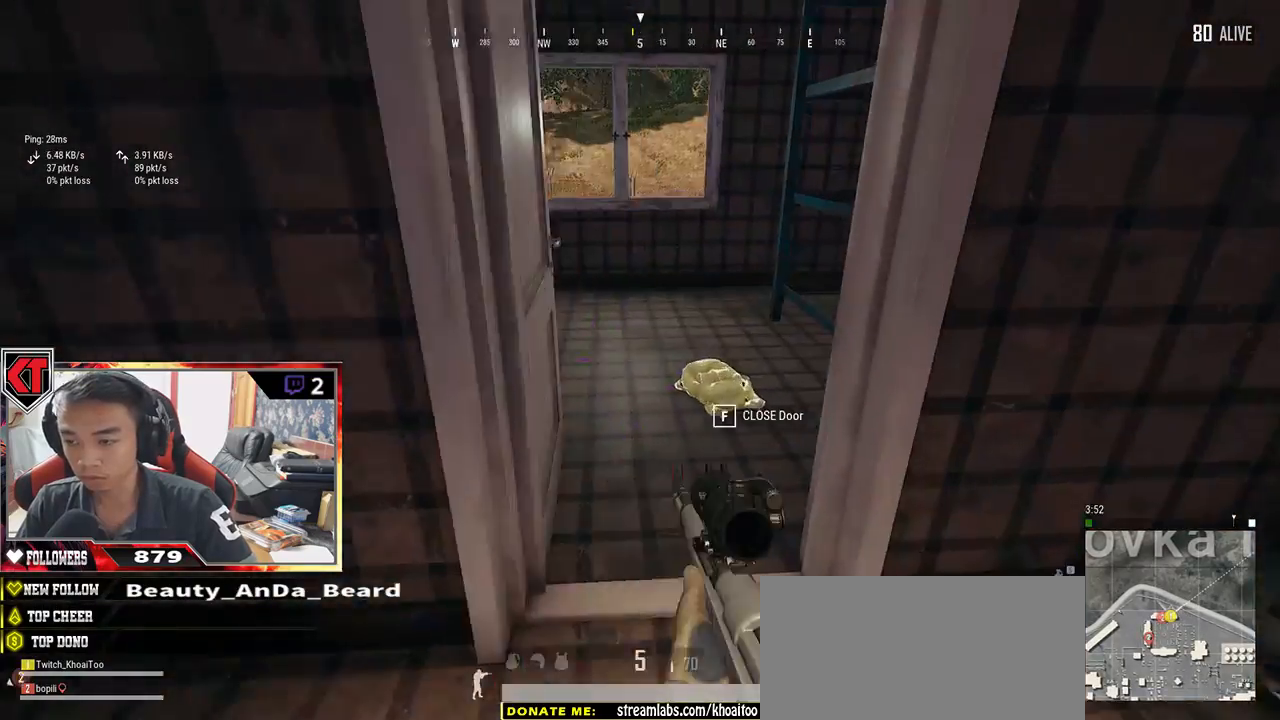
{"keys": ["a", "r"], "mouse": [], "events": [[184, "a", "down"], [184, "w", "up"], [484, "r", "down"]]}
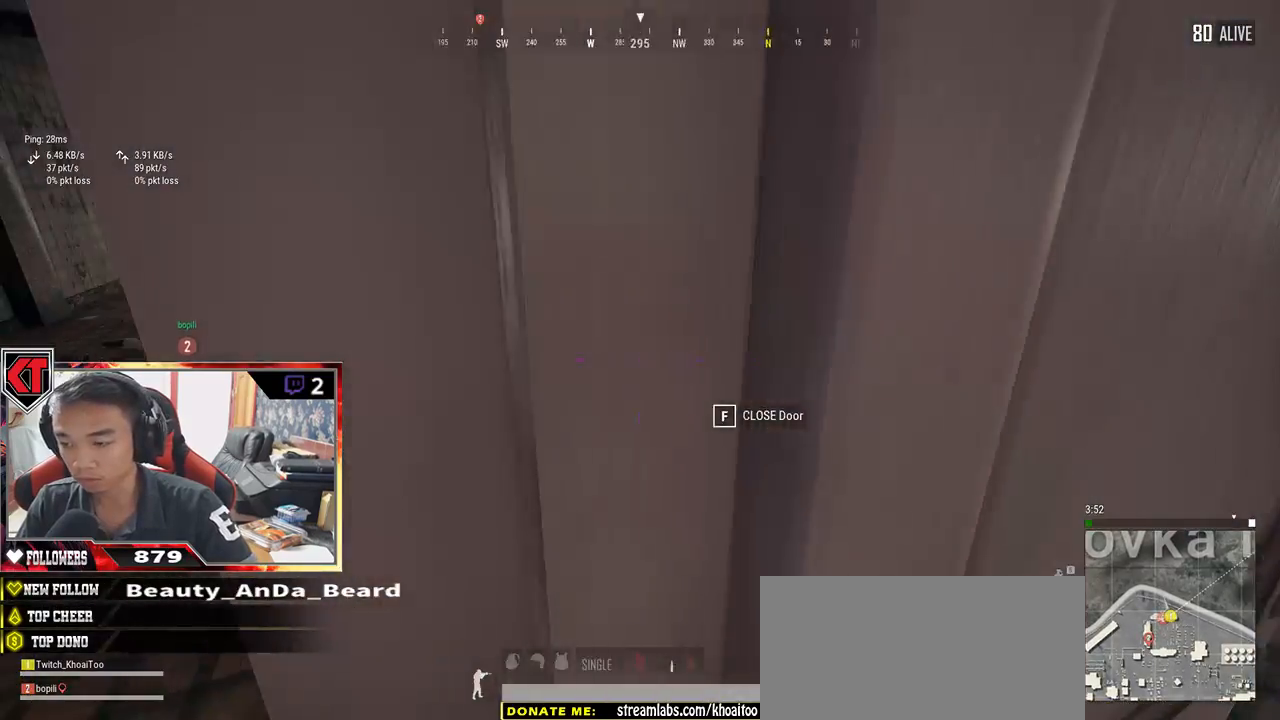
{"keys": ["r", "w"], "mouse": [], "events": [[84, "r", "up"], [84, "w", "down"], [167, "a", "up"], [167, "r", "down"], [184, "r", "up"], [267, "r", "down"], [367, "r", "up"], [417, "r", "down"]]}
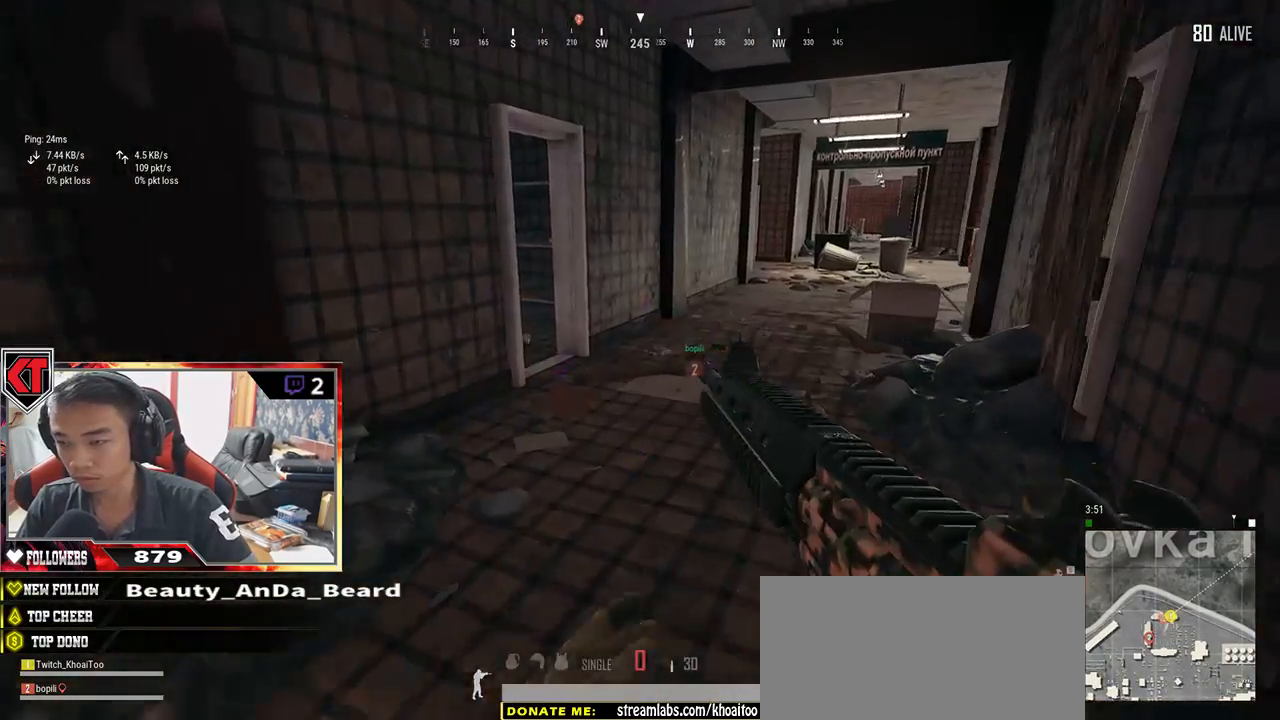
{"keys": ["d", "w"], "mouse": [], "events": [[17, "r", "up"], [184, "shift", "down"], [400, "d", "down"], [484, "shift", "up"]]}
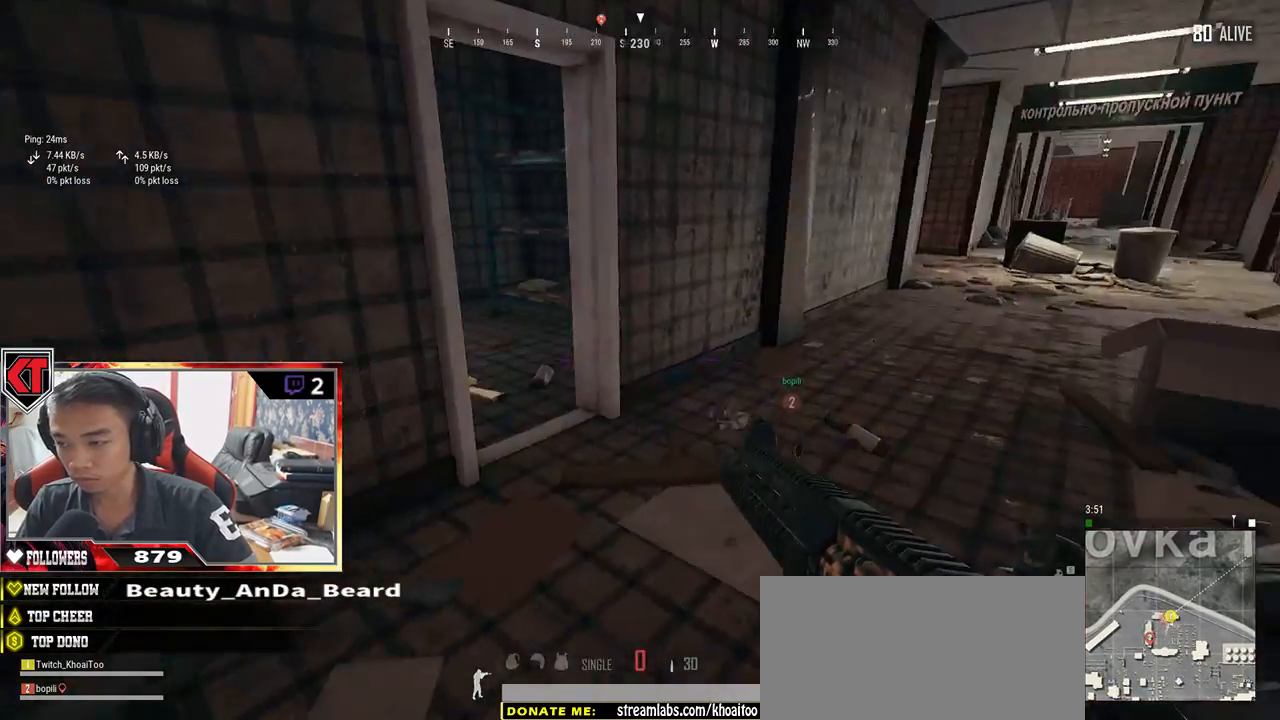
{"keys": ["a", "w"], "mouse": [], "events": [[334, "d", "up"], [400, "a", "down"]]}
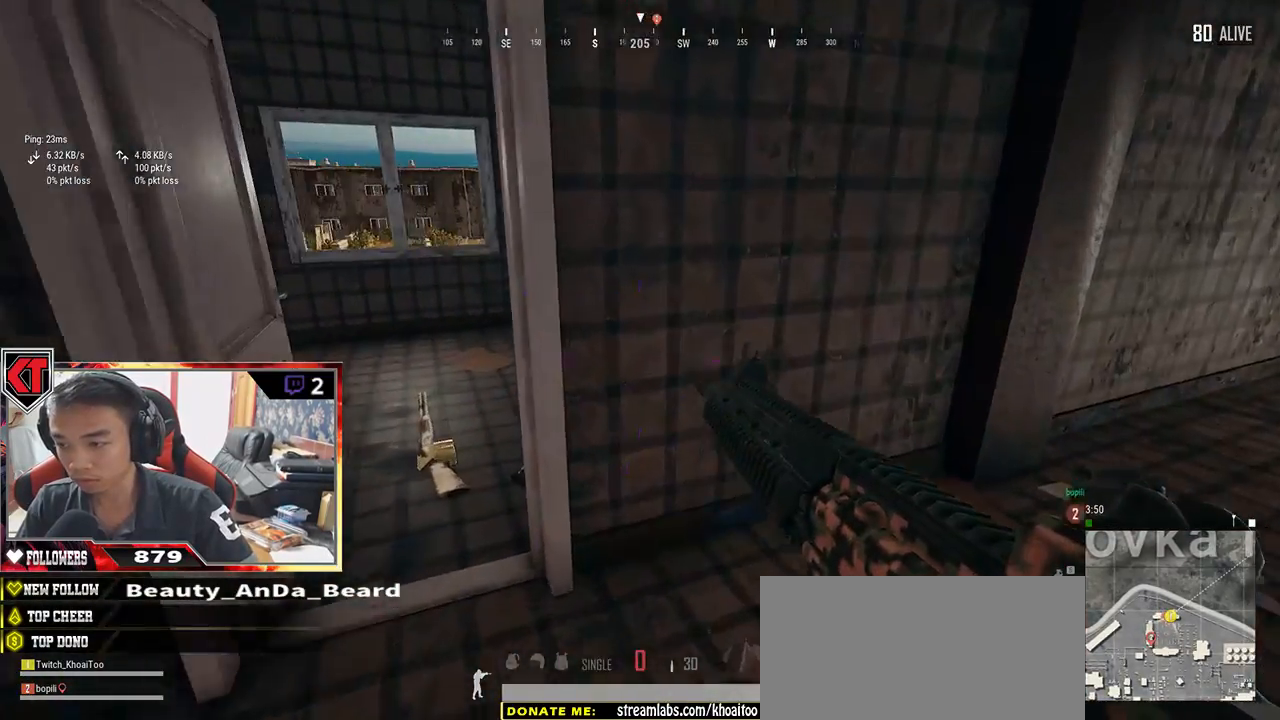
{"keys": ["shift", "w"], "mouse": [], "events": [[150, "w", "up"], [200, "d", "down"], [217, "a", "up"], [250, "w", "down"], [350, "d", "up"], [400, "shift", "down"]]}
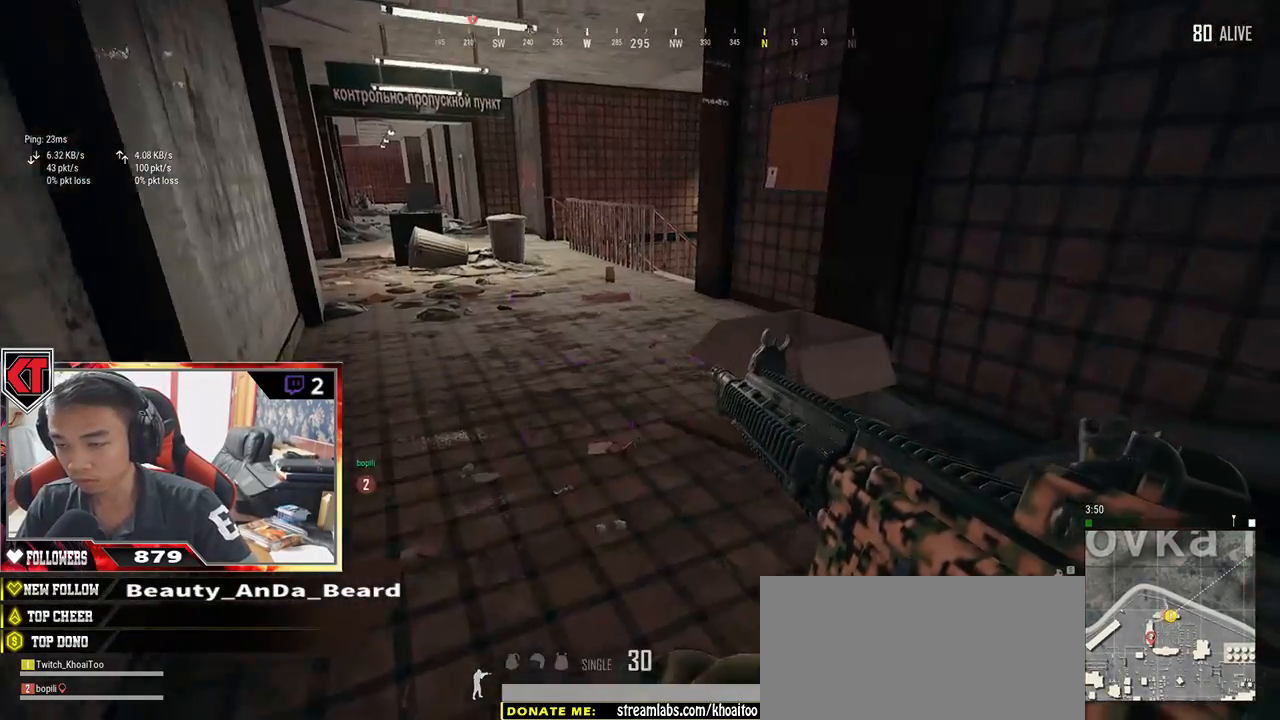
{"keys": ["shift", "w"], "mouse": [], "events": []}
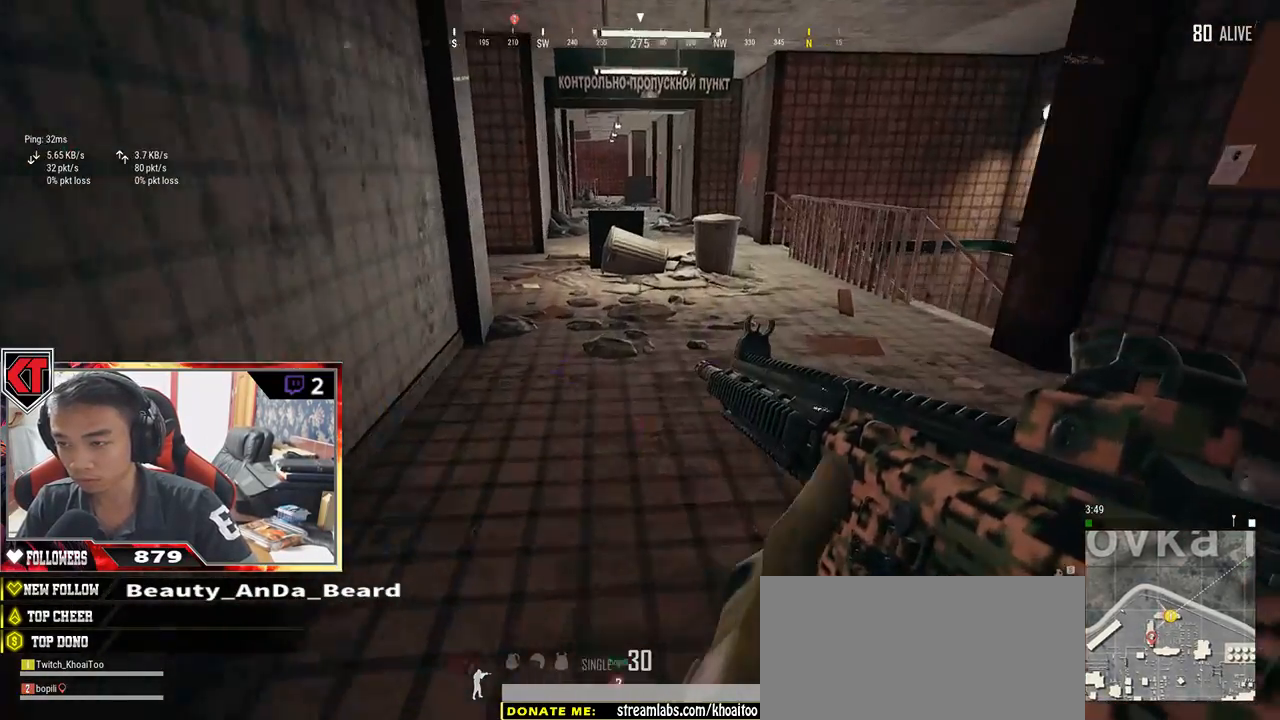
{"keys": ["shift", "w"], "mouse": [], "events": []}
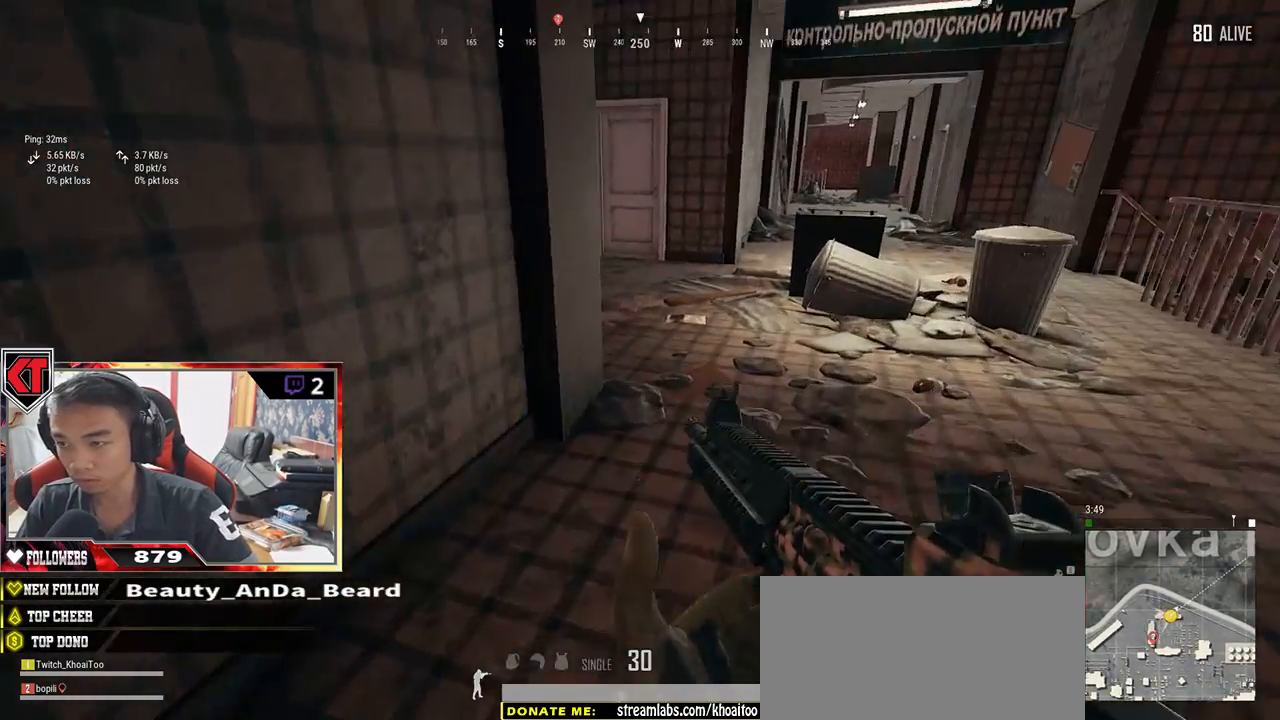
{"keys": ["w"], "mouse": [], "events": [[250, "d", "down"], [434, "d", "up"], [434, "shift", "up"]]}
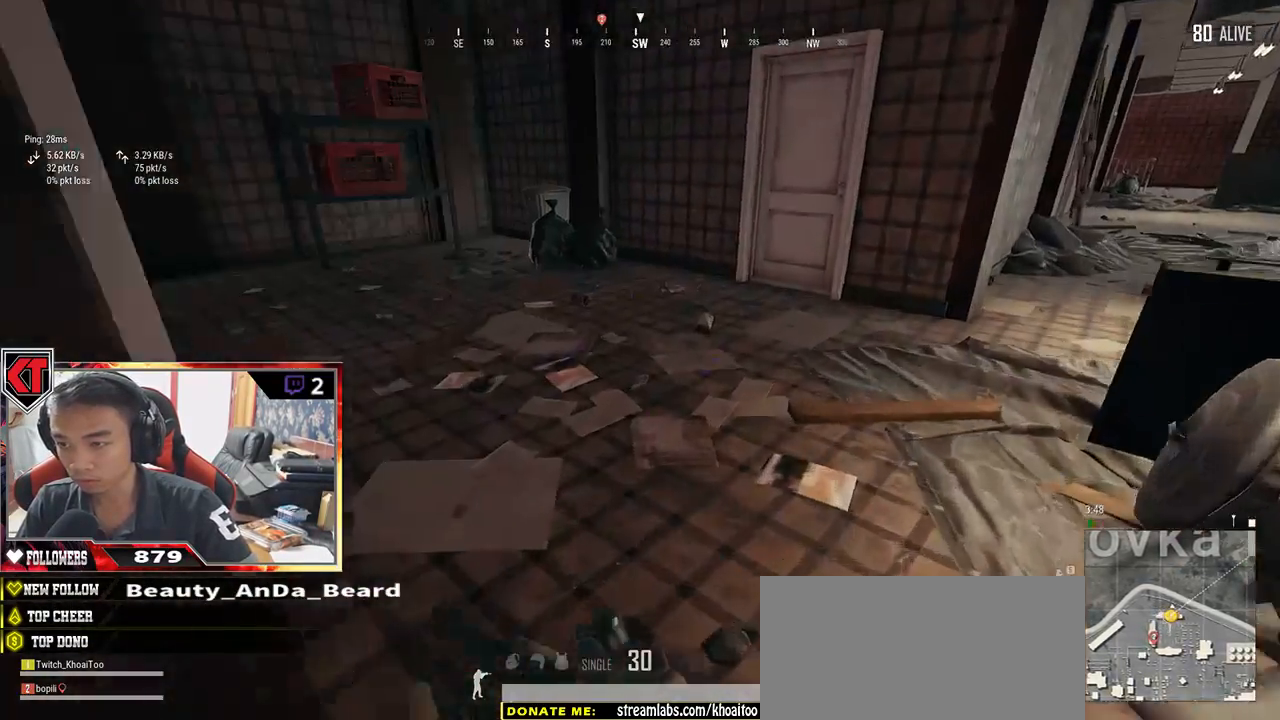
{"keys": [], "mouse": [], "events": [[284, "a", "down"], [350, "f", "down"], [350, "w", "up"], [450, "a", "up"], [450, "f", "up"]]}
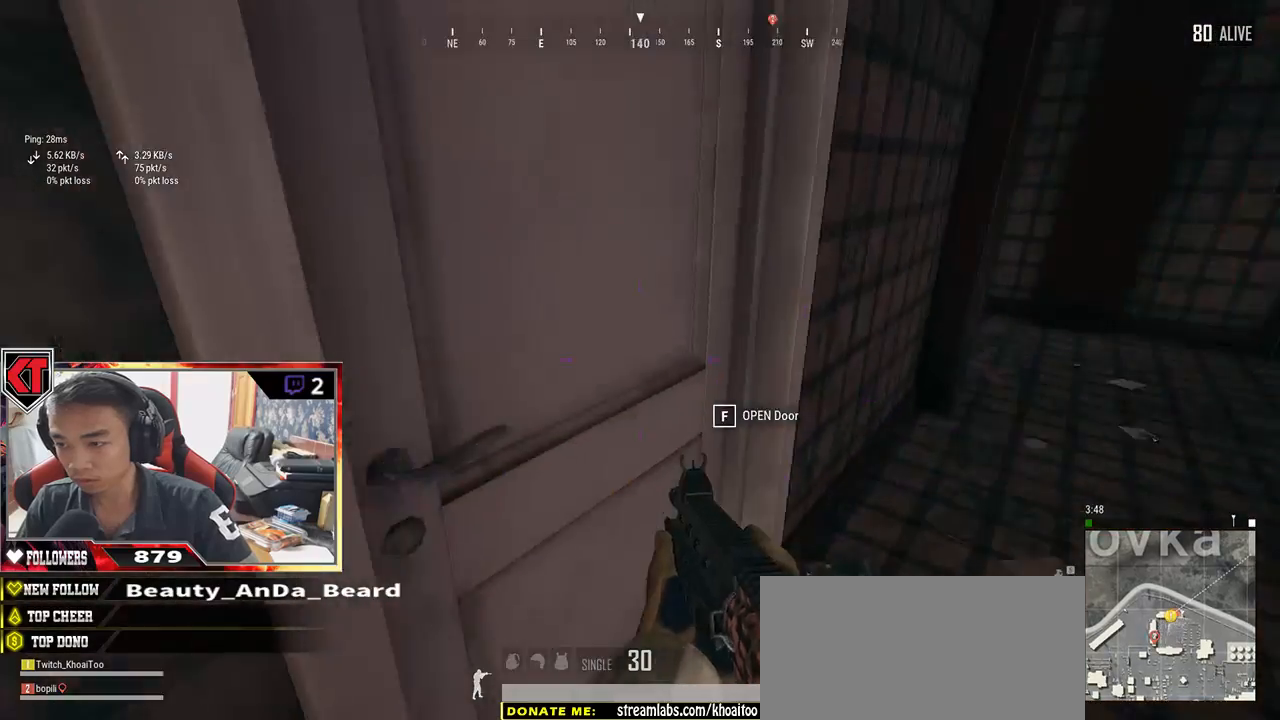
{"keys": ["w"], "mouse": [], "events": [[17, "f", "down"], [84, "f", "up"], [84, "s", "down"], [217, "d", "down"], [284, "s", "up"], [350, "w", "down"], [467, "d", "up"]]}
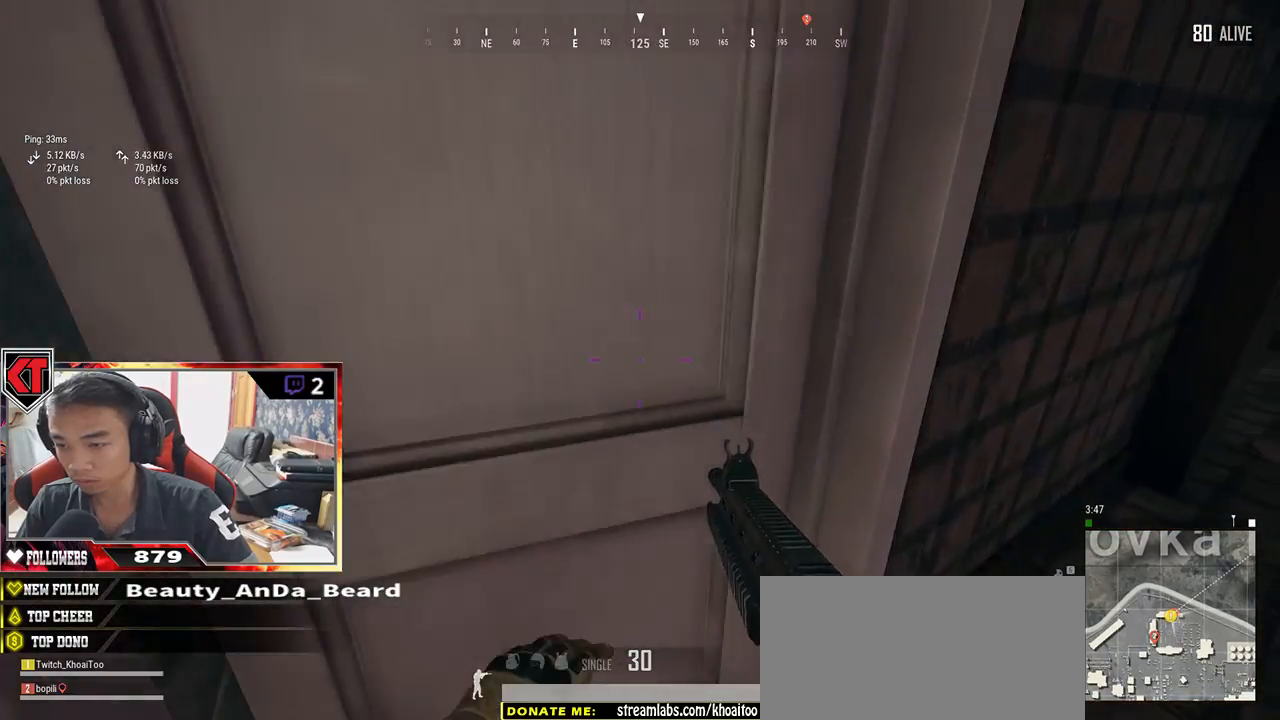
{"keys": ["a"], "mouse": [], "events": [[350, "a", "down"], [434, "w", "up"]]}